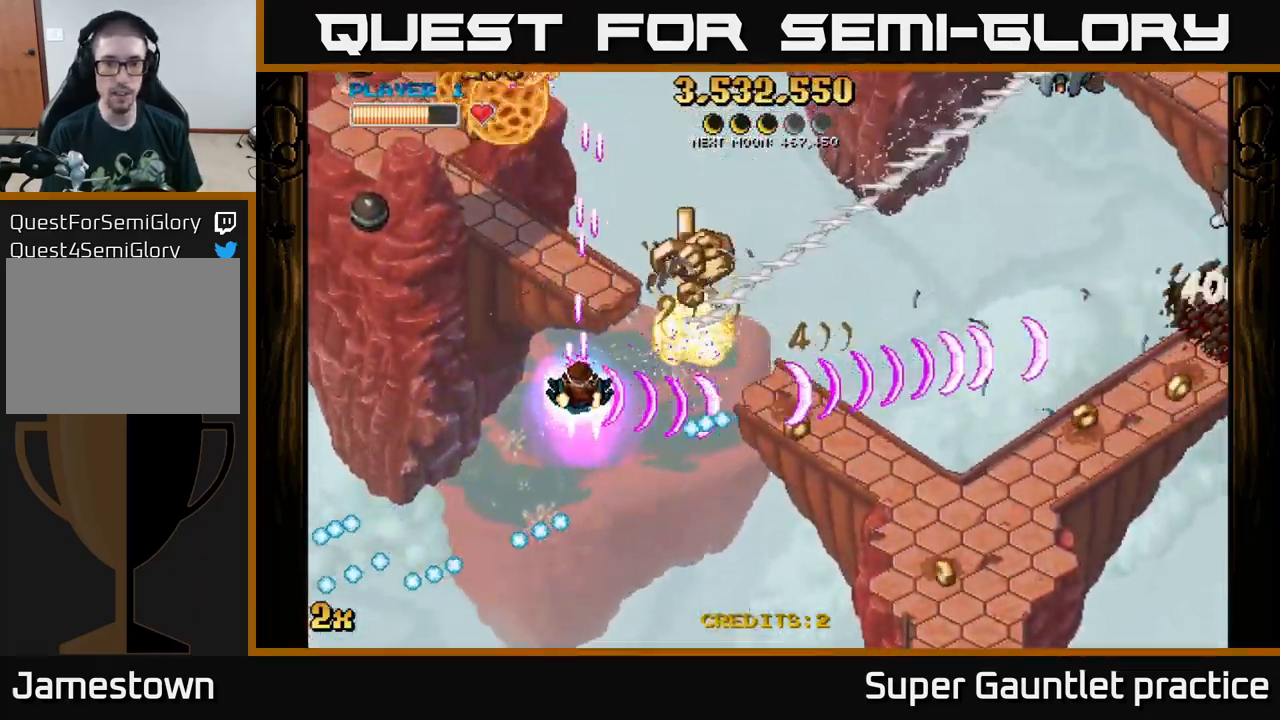
Gameplay with a controller (Xbox layout); each line is a JSON object with the inputs held at the frame after it. "events" lists button and stick changes between this image and that frame as [ms after this image, input, new state], when the widget could be followed in between. Not read: right_stick.
{"buttons": ["A"], "left_stick": "right", "events": [[150, "left_stick", "up-right"], [200, "X", "down"], [317, "X", "up"], [434, "left_stick", "right"]]}
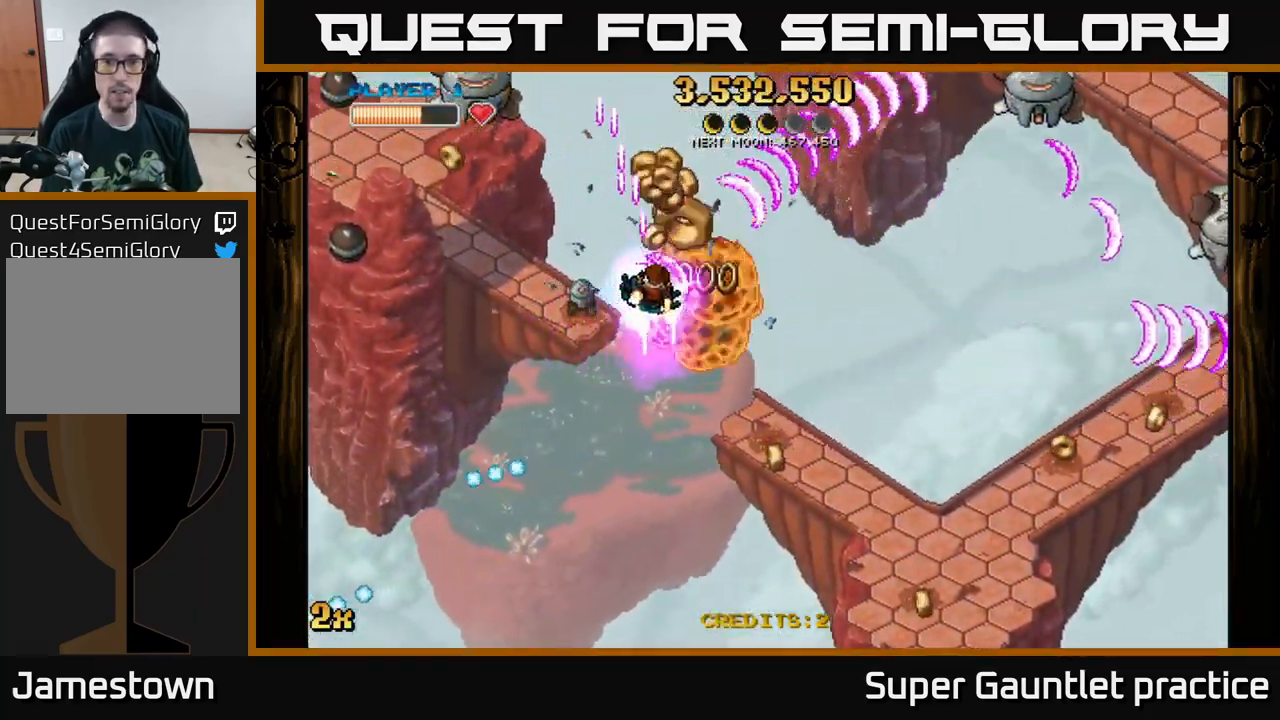
{"buttons": ["A"], "left_stick": "down", "events": [[267, "left_stick", "down-right"], [400, "left_stick", "down"]]}
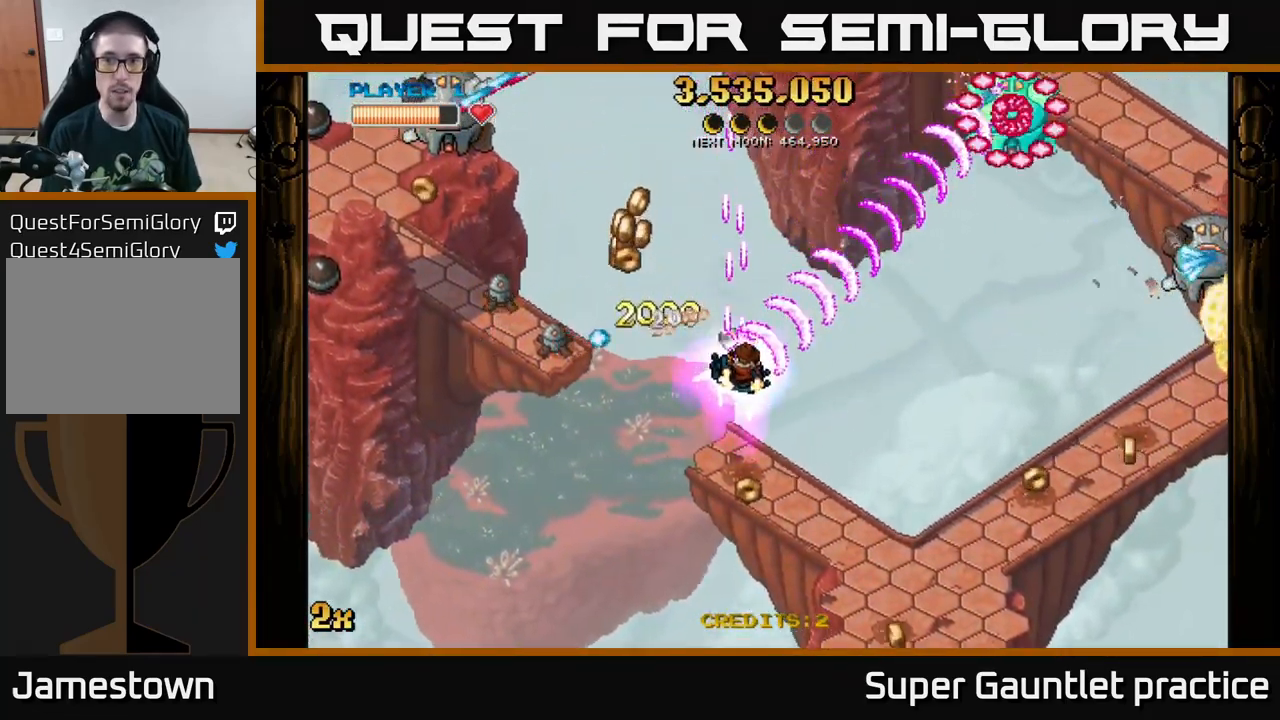
{"buttons": ["A"], "left_stick": "up-left", "events": [[300, "left_stick", "left"], [384, "left_stick", "up-left"]]}
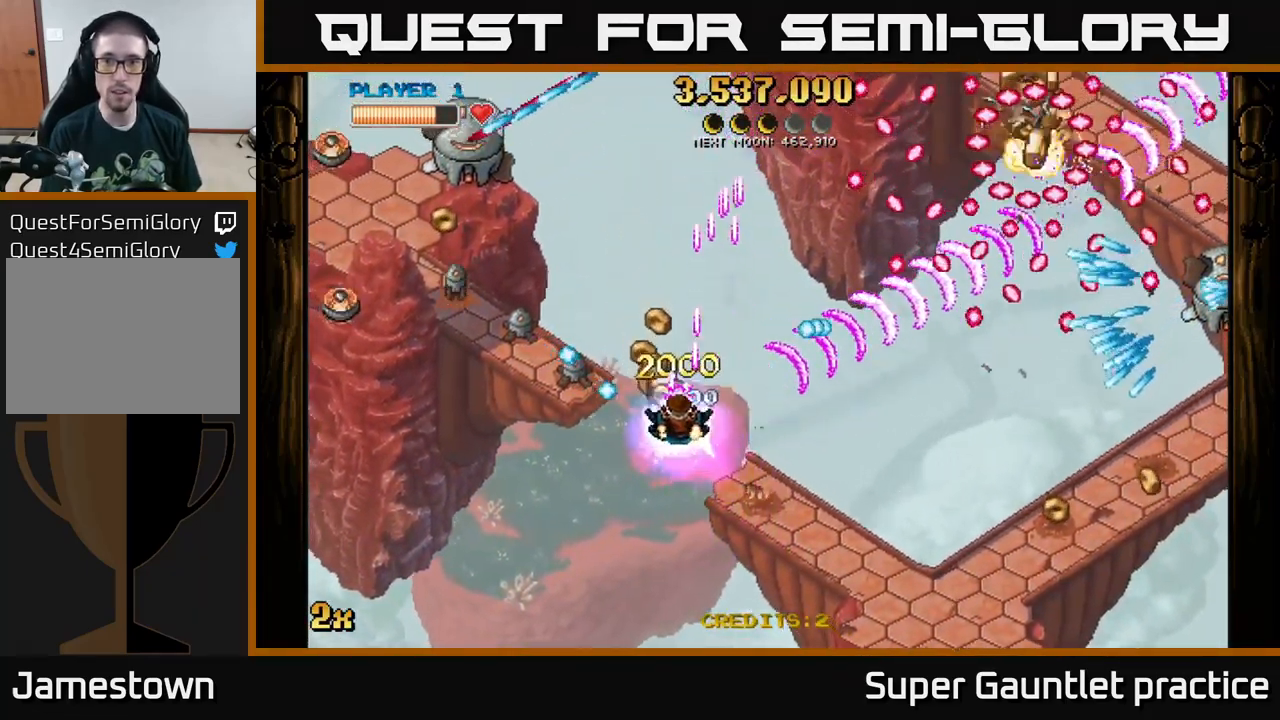
{"buttons": ["A"], "left_stick": "down-left", "events": [[200, "X", "down"], [200, "left_stick", "left"], [284, "X", "up"], [467, "left_stick", "down-left"]]}
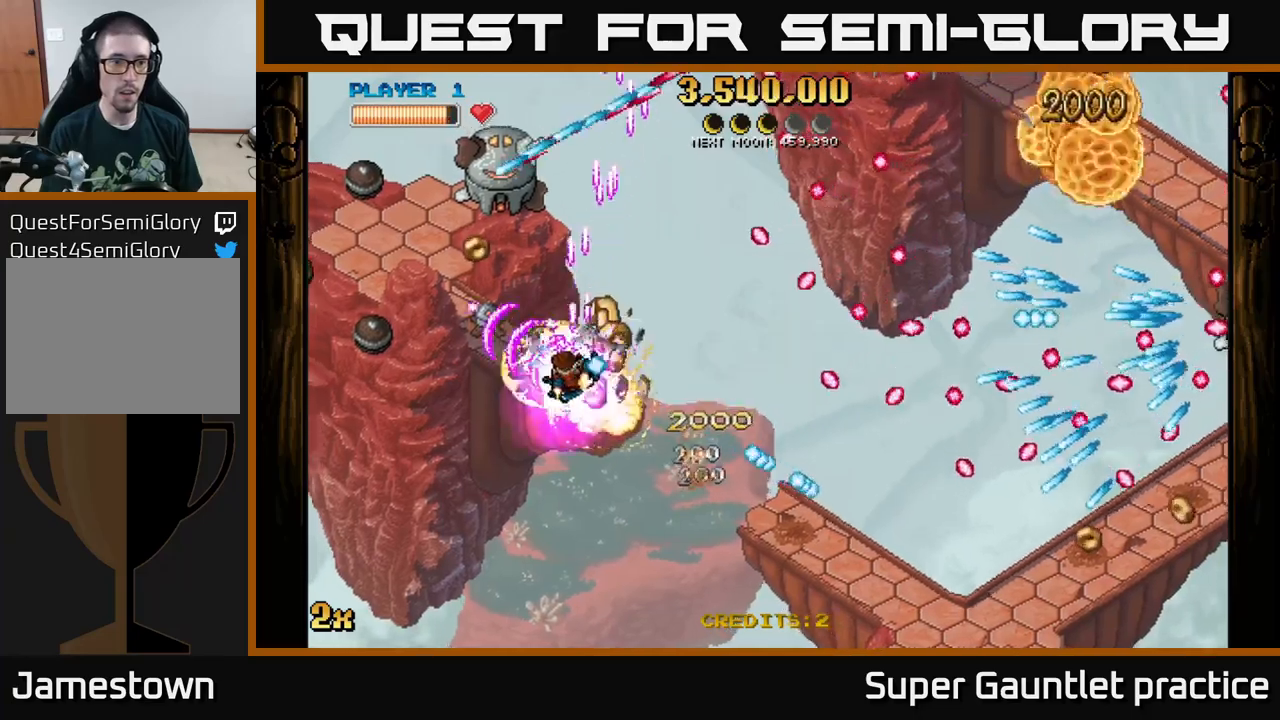
{"buttons": ["A"], "left_stick": "down-right", "events": [[400, "left_stick", "down-right"]]}
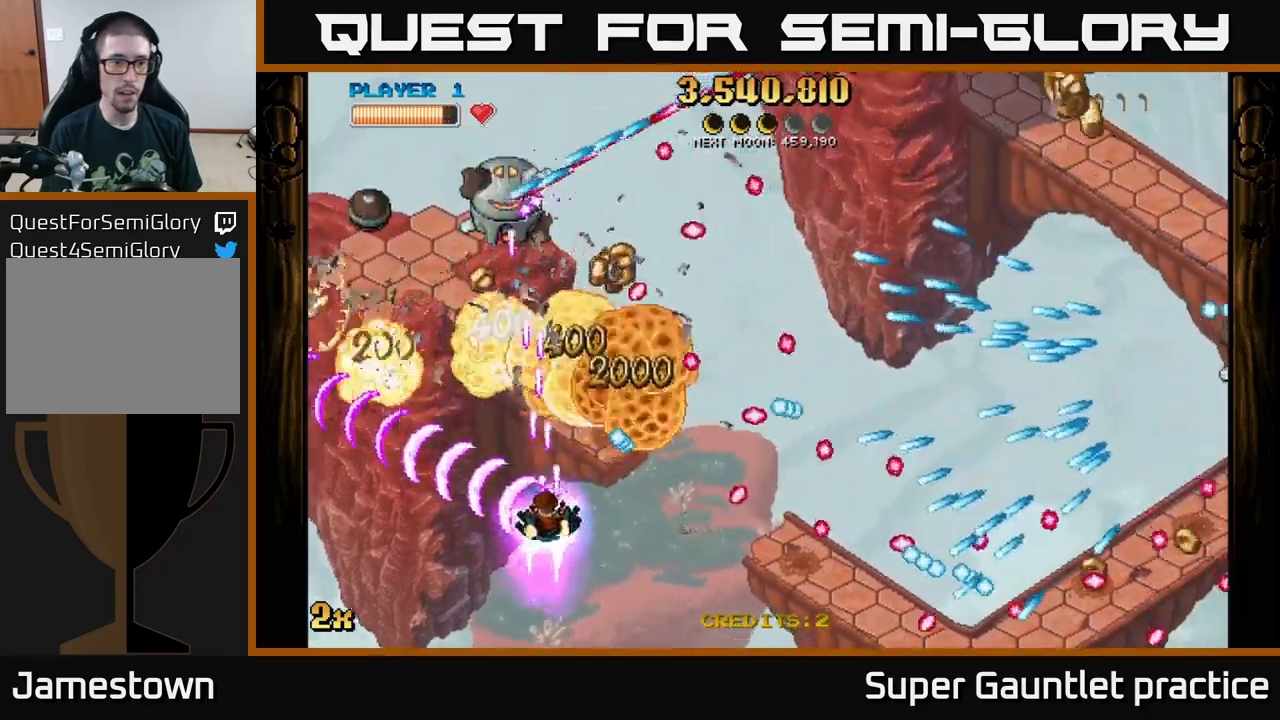
{"buttons": ["A"], "left_stick": "left", "events": [[33, "left_stick", "down-left"], [200, "X", "down"], [200, "left_stick", "up"], [300, "X", "up"], [367, "A", "up"], [383, "A", "down"], [383, "left_stick", "left"]]}
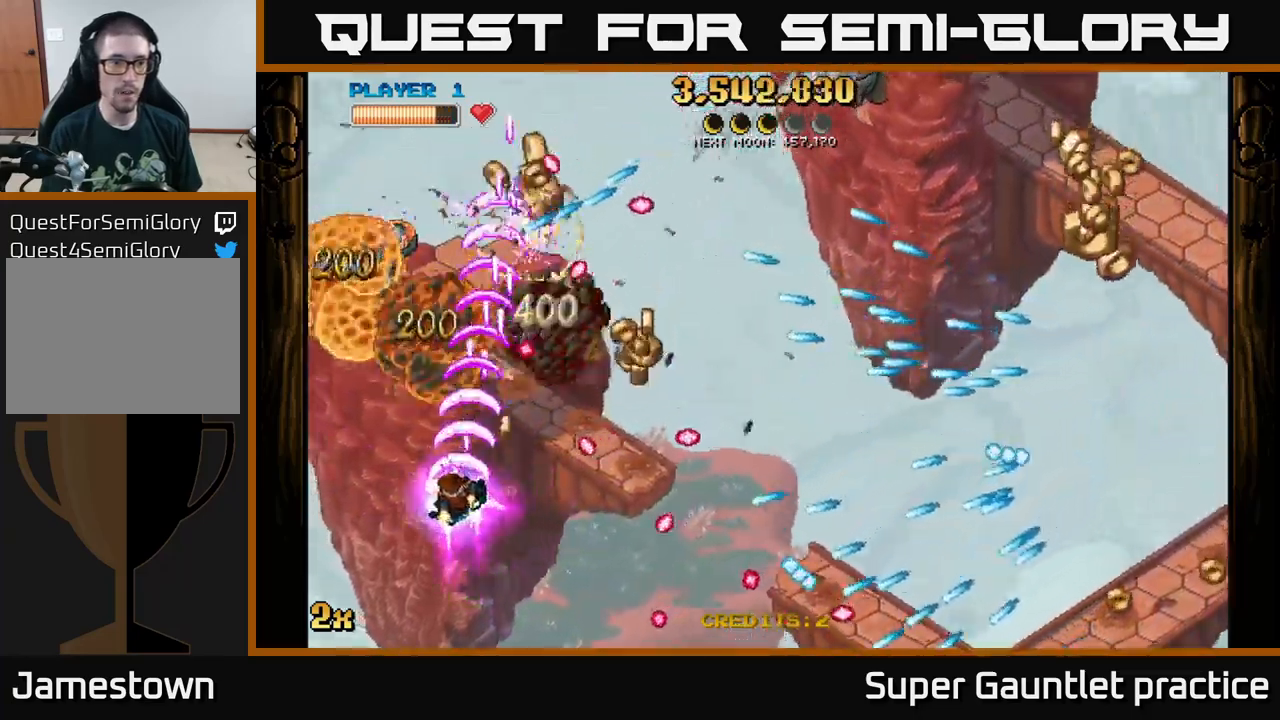
{"buttons": ["A"], "left_stick": "up-left", "events": [[300, "left_stick", "down"], [417, "left_stick", "up-left"]]}
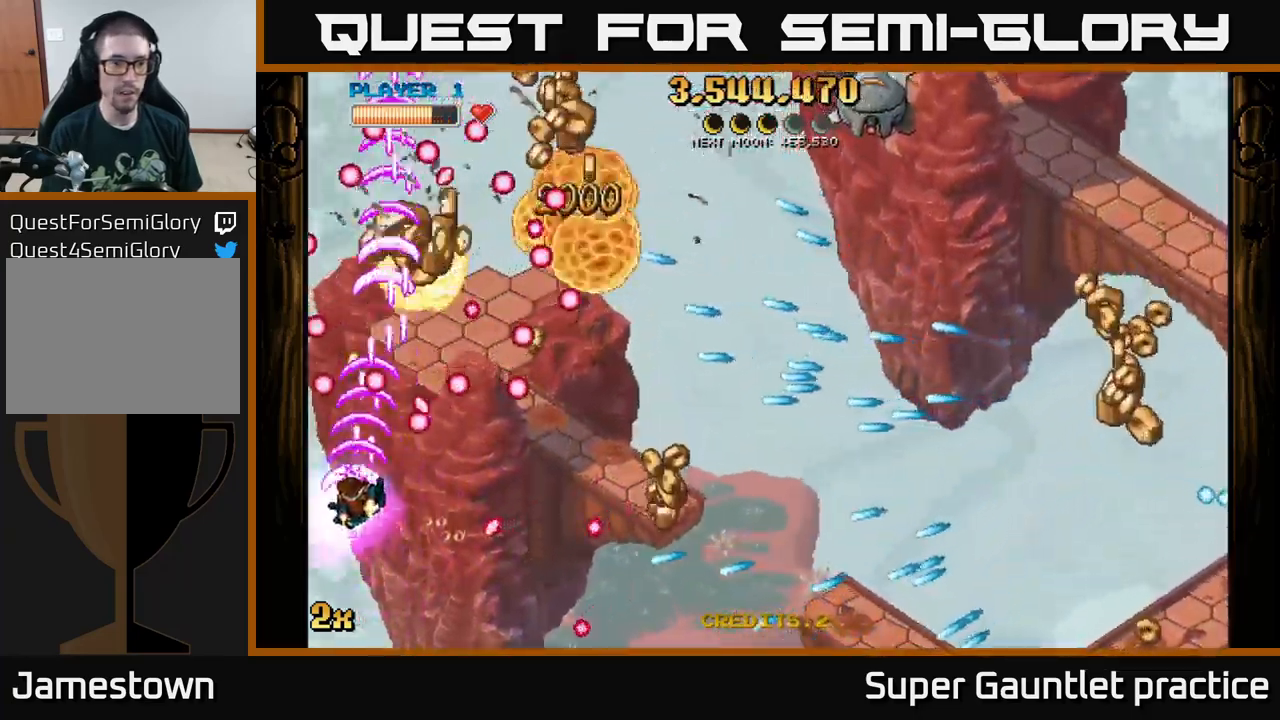
{"buttons": ["A"], "left_stick": "up", "events": [[100, "left_stick", "down-left"], [317, "left_stick", "down-right"], [483, "left_stick", "up"]]}
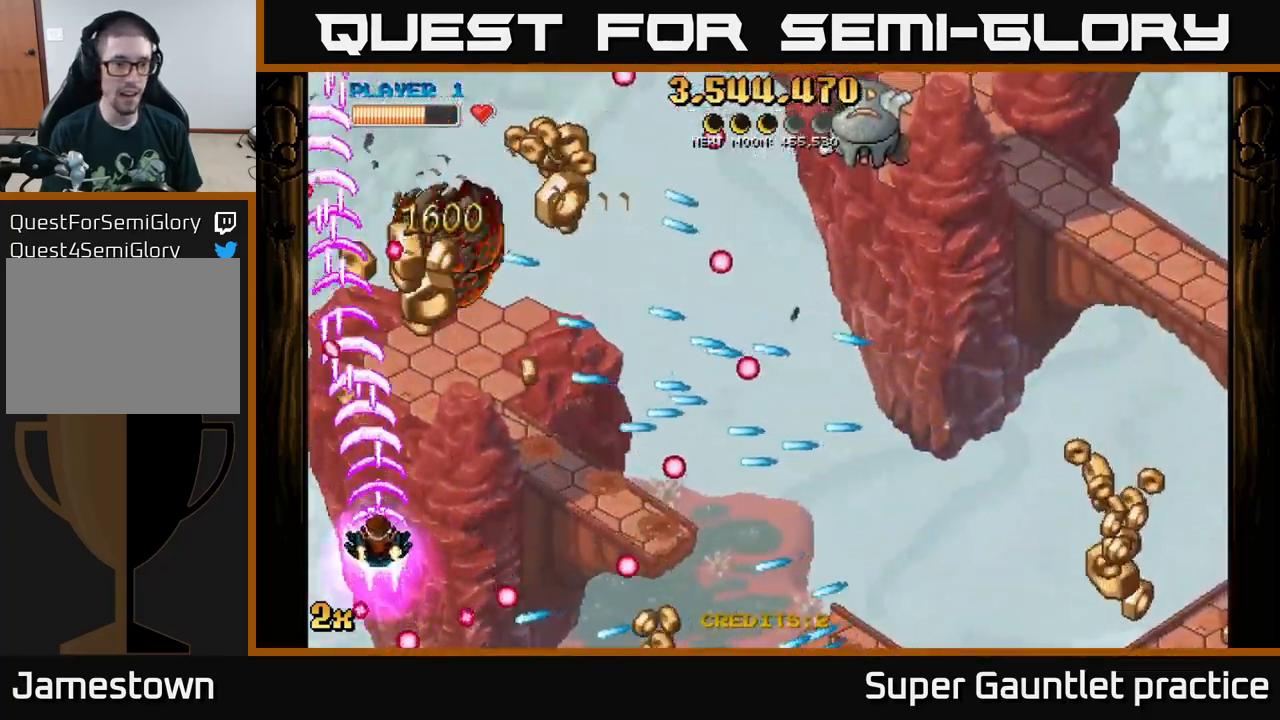
{"buttons": ["A"], "left_stick": "up-left", "events": [[233, "left_stick", "right"], [250, "X", "down"], [350, "X", "up"], [400, "left_stick", "up-left"], [433, "A", "up"], [450, "A", "down"]]}
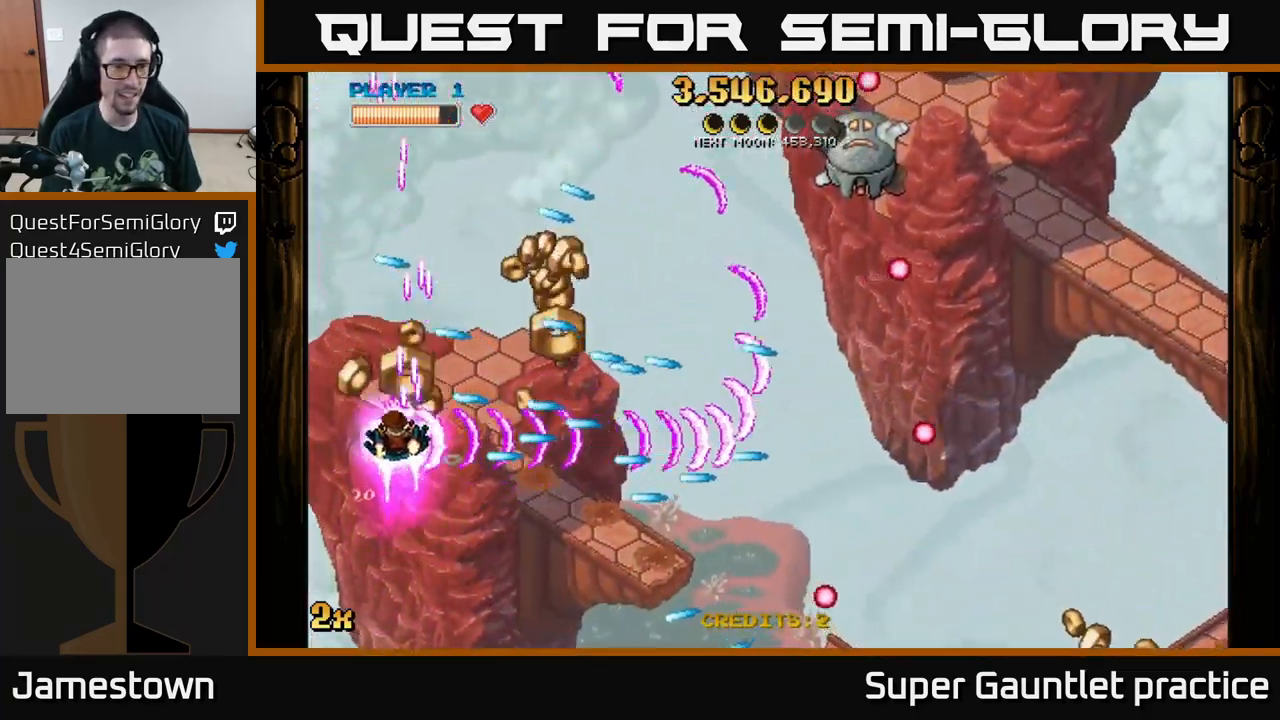
{"buttons": ["A"], "left_stick": "right", "events": [[150, "left_stick", "center"], [333, "left_stick", "right"]]}
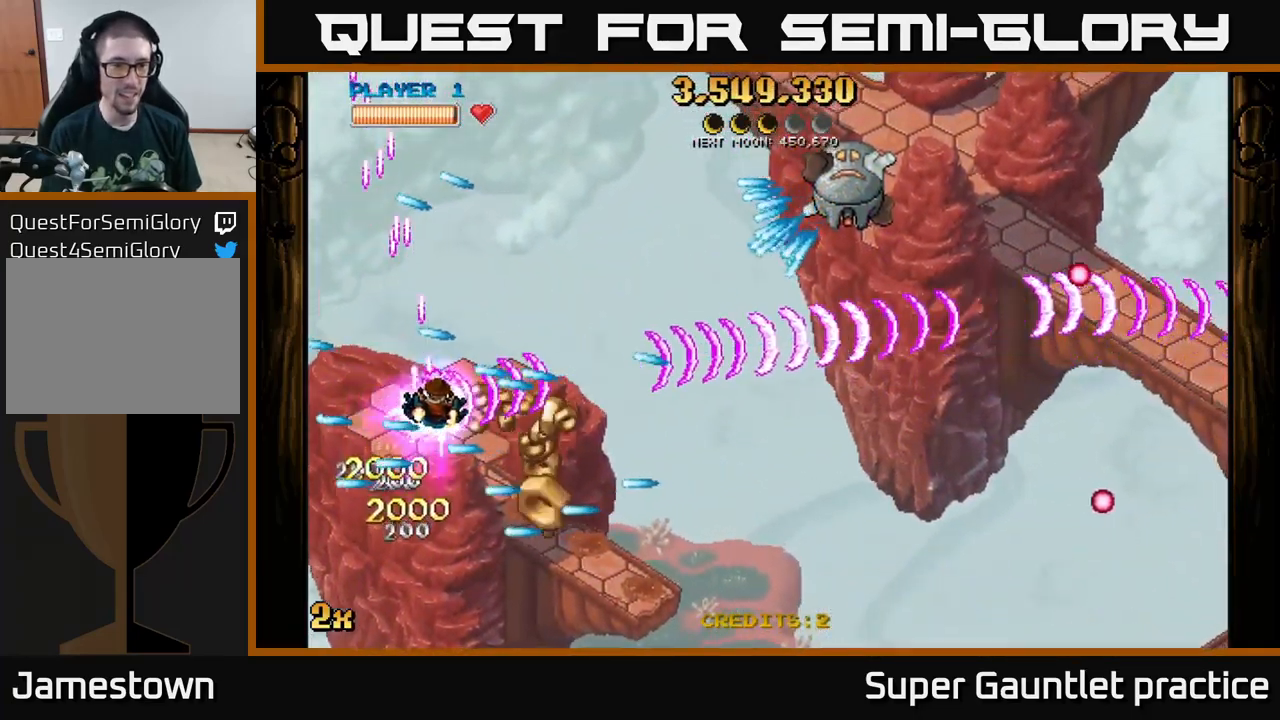
{"buttons": ["A"], "left_stick": "right", "events": [[67, "left_stick", "down"], [250, "left_stick", "right"]]}
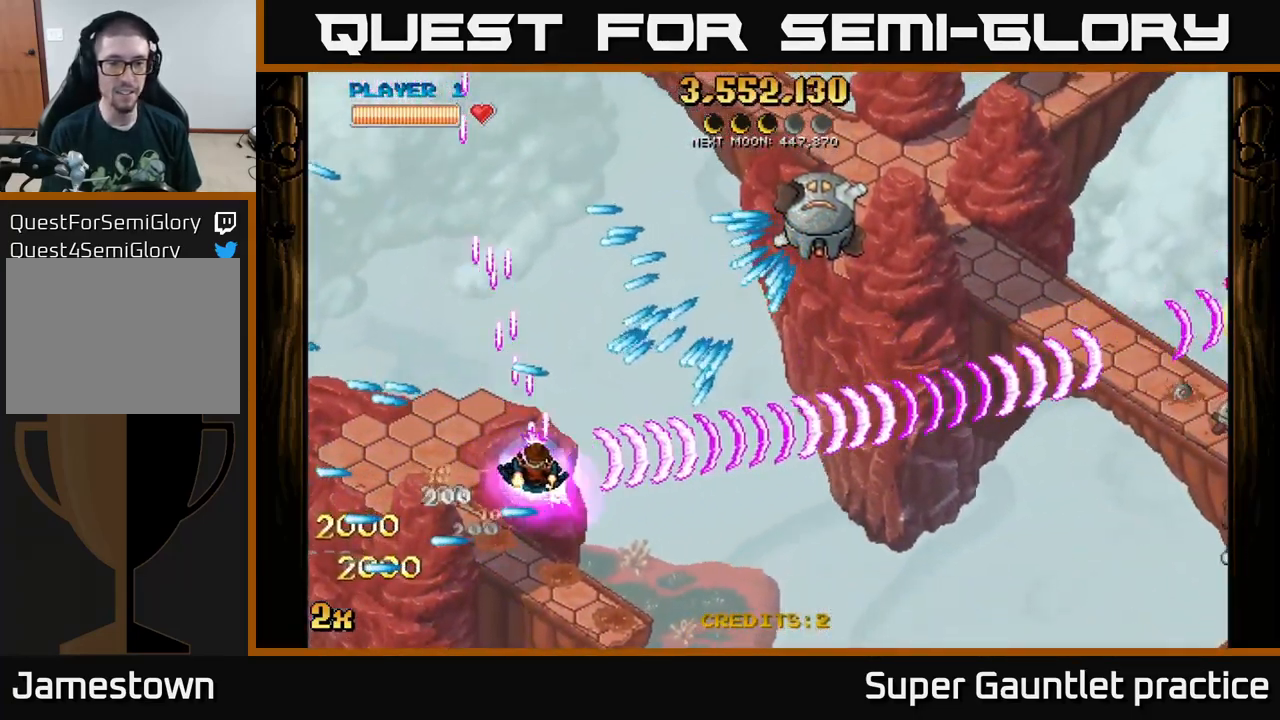
{"buttons": ["A"], "left_stick": "down-right", "events": [[100, "left_stick", "down-right"]]}
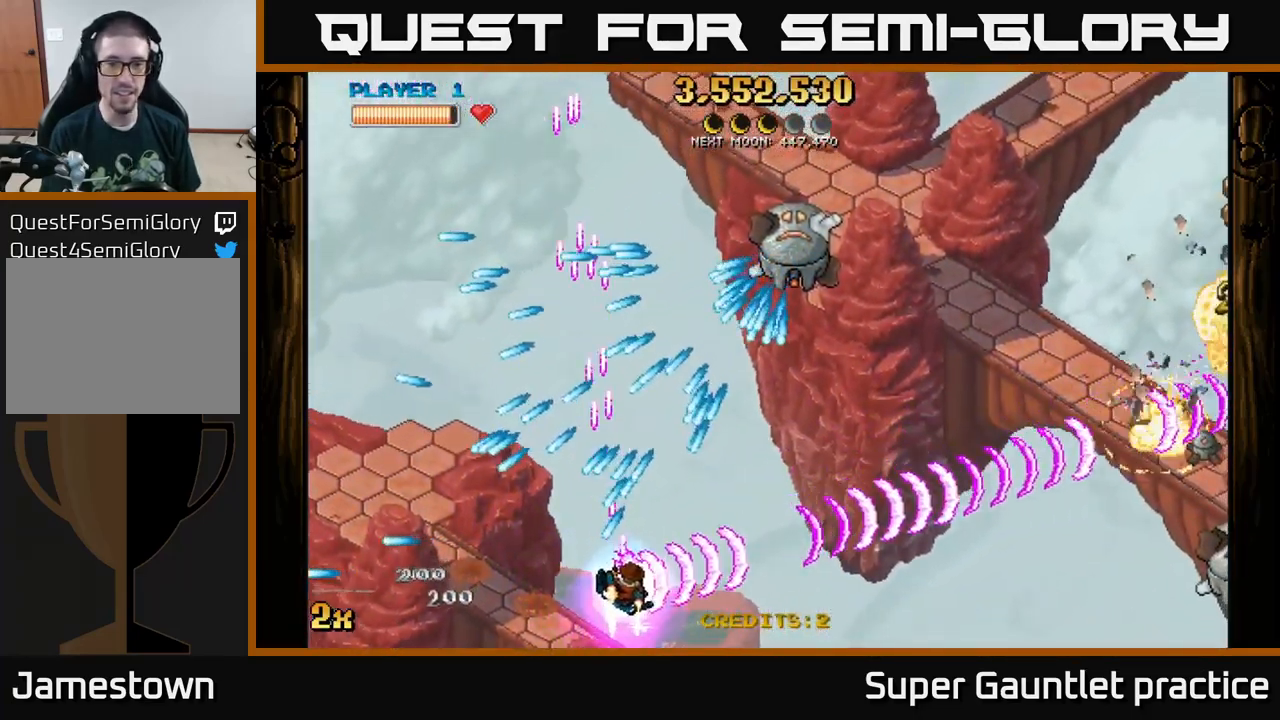
{"buttons": ["A", "X"], "left_stick": "up", "events": [[400, "X", "down"], [400, "left_stick", "up"]]}
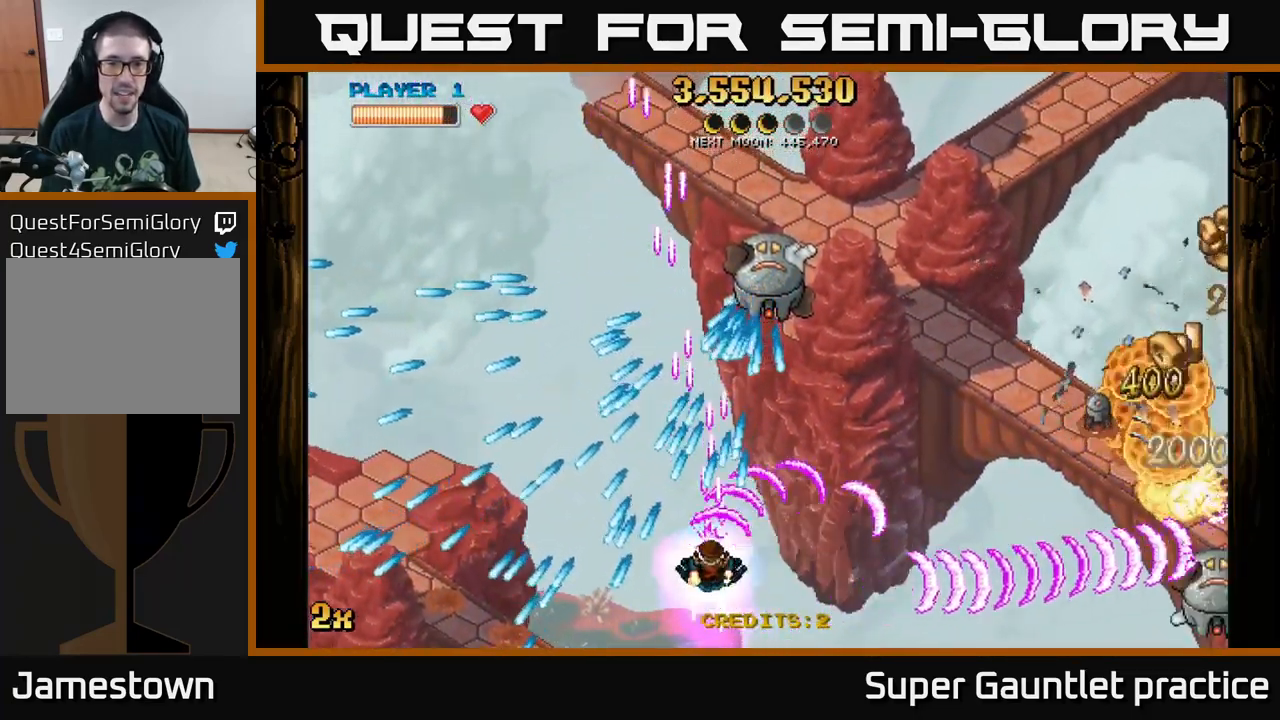
{"buttons": ["A"], "left_stick": "right", "events": [[33, "X", "up"], [50, "A", "up"], [83, "left_stick", "down"], [183, "left_stick", "down-right"], [250, "A", "down"], [383, "left_stick", "right"]]}
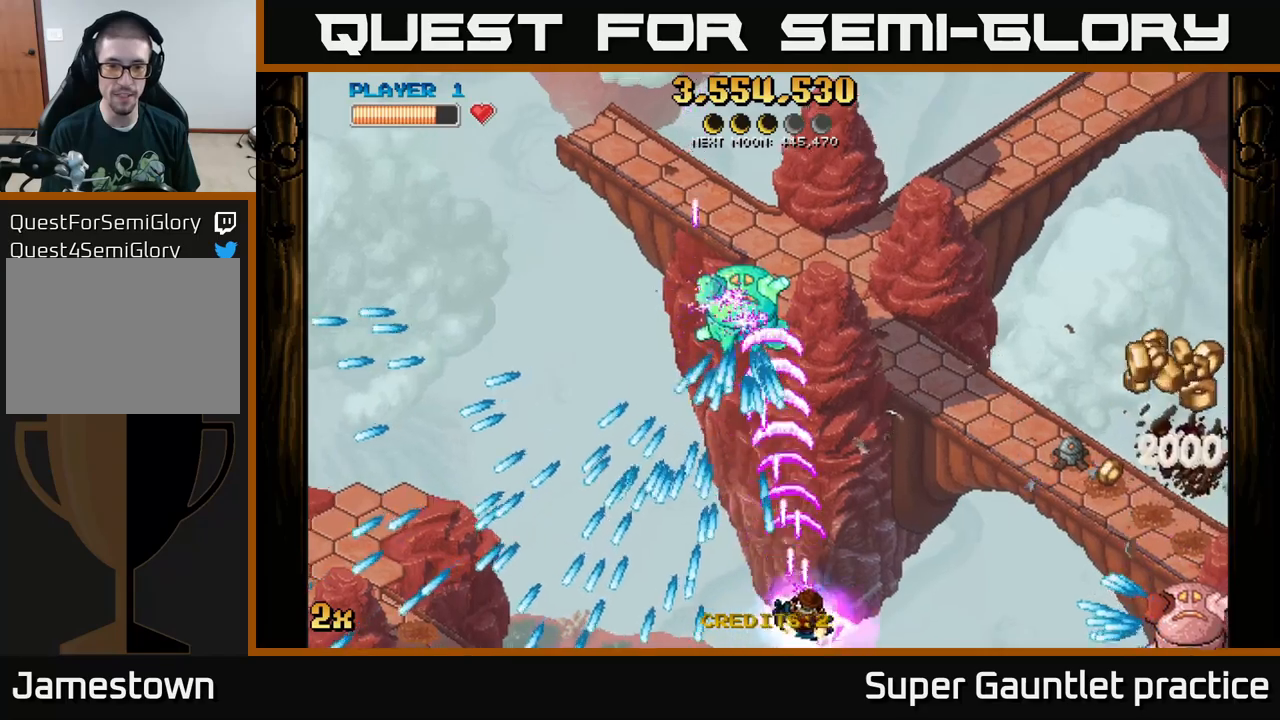
{"buttons": ["A", "X"], "left_stick": "up-left", "events": [[250, "left_stick", "down-right"], [450, "X", "down"], [467, "left_stick", "up-left"]]}
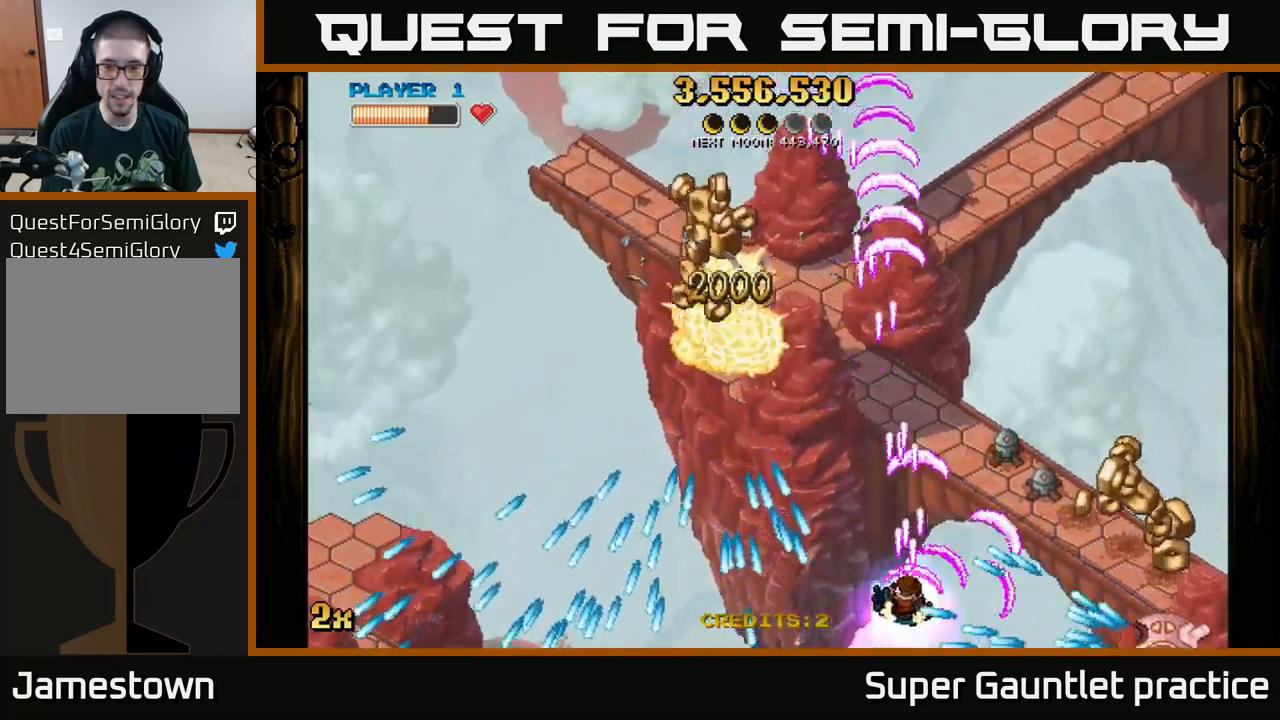
{"buttons": ["A"], "left_stick": "up-left", "events": [[50, "X", "up"]]}
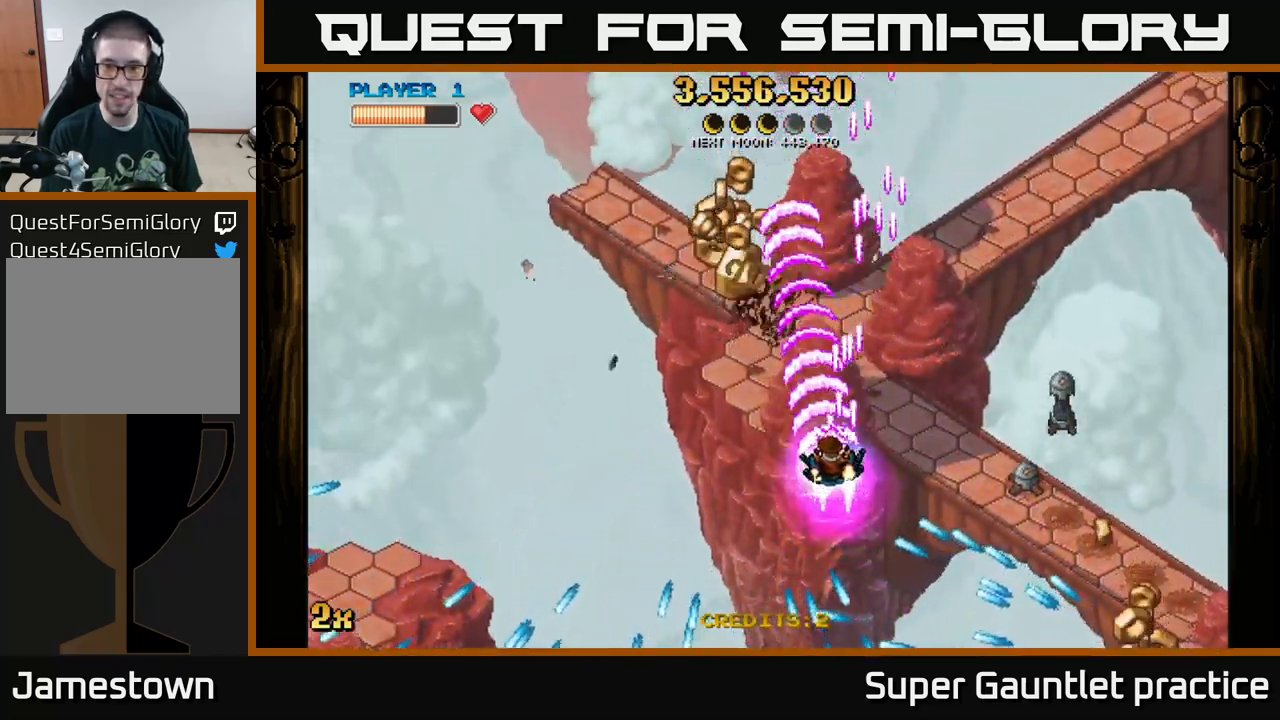
{"buttons": ["A", "X"], "left_stick": "up-right", "events": [[33, "left_stick", "up"], [167, "left_stick", "up-left"], [367, "X", "down"], [367, "left_stick", "up-right"]]}
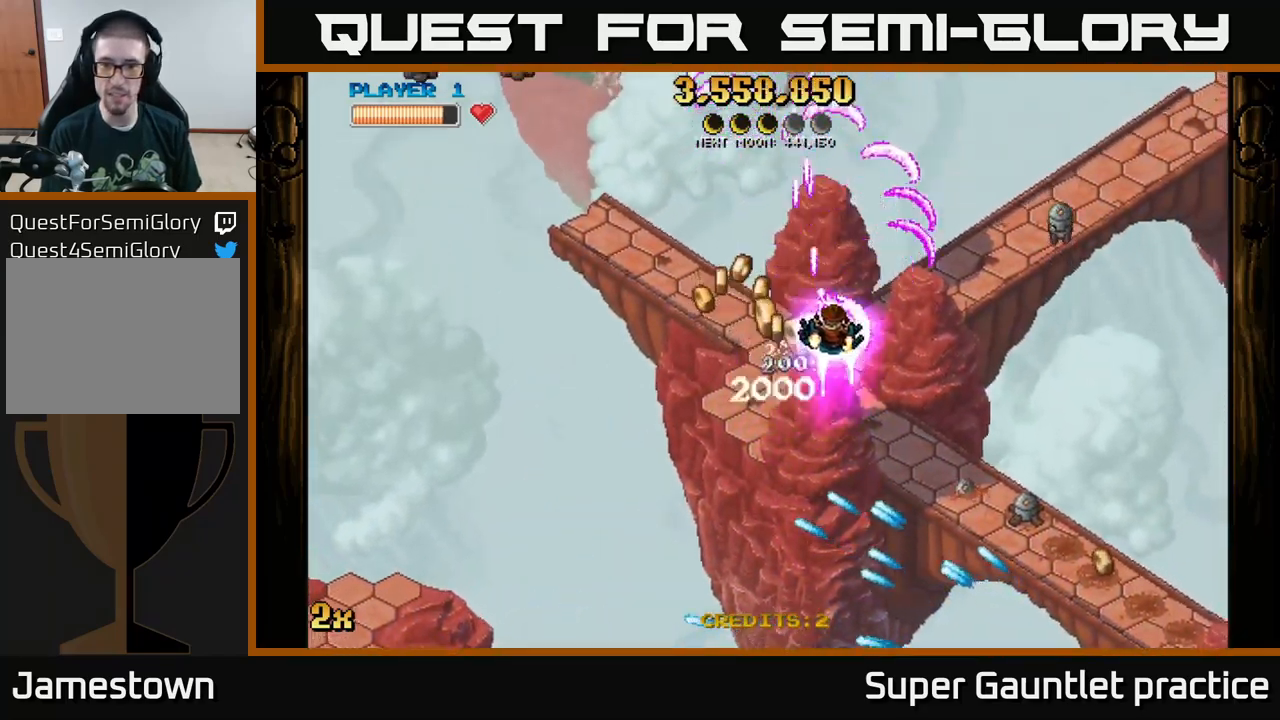
{"buttons": ["A"], "left_stick": "left", "events": [[17, "X", "up"], [83, "left_stick", "right"], [100, "A", "up"], [133, "A", "down"], [200, "left_stick", "center"], [350, "left_stick", "left"]]}
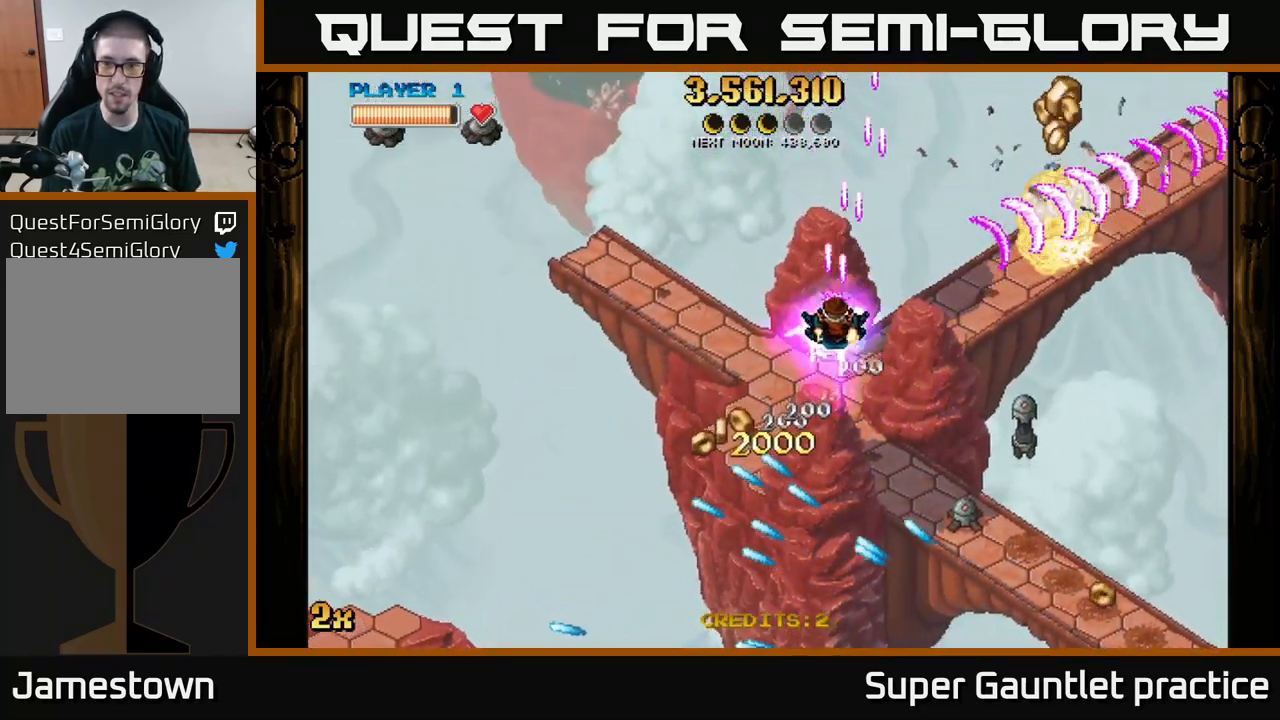
{"buttons": ["A"], "left_stick": "center", "events": [[83, "left_stick", "down"], [167, "left_stick", "center"]]}
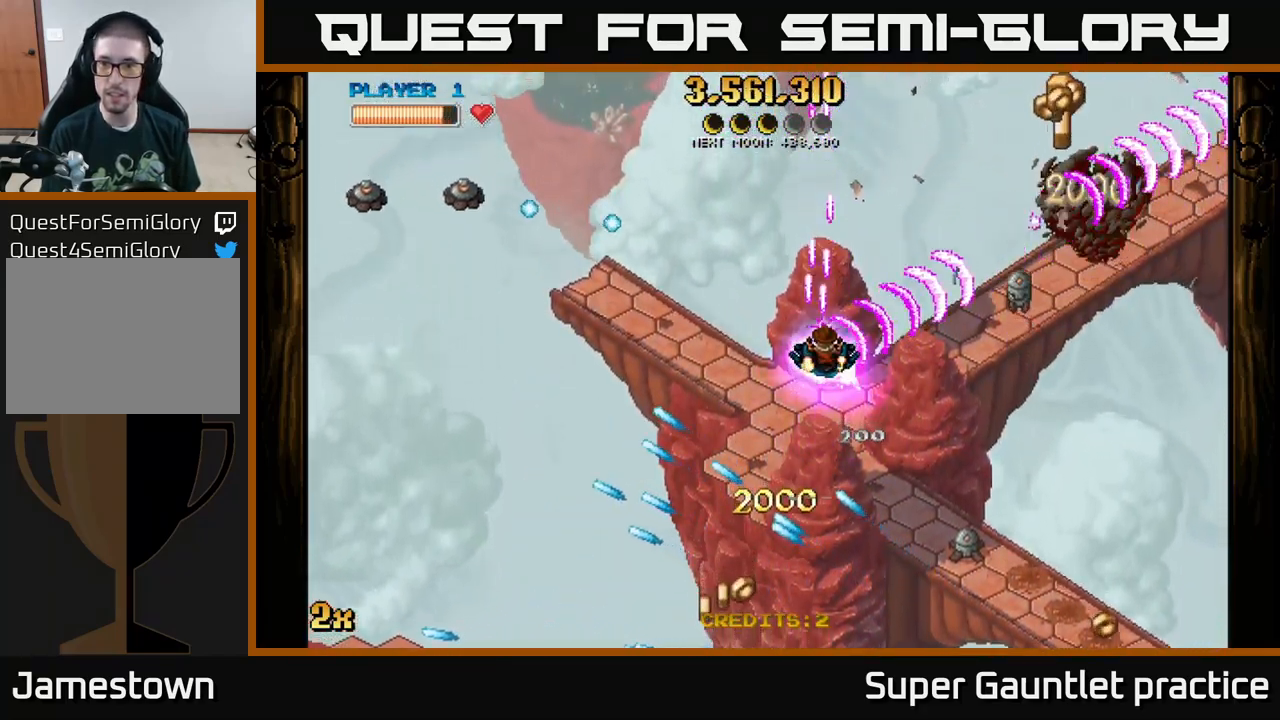
{"buttons": ["A"], "left_stick": "down-left", "events": [[50, "left_stick", "down-right"], [183, "left_stick", "center"], [383, "left_stick", "down-left"]]}
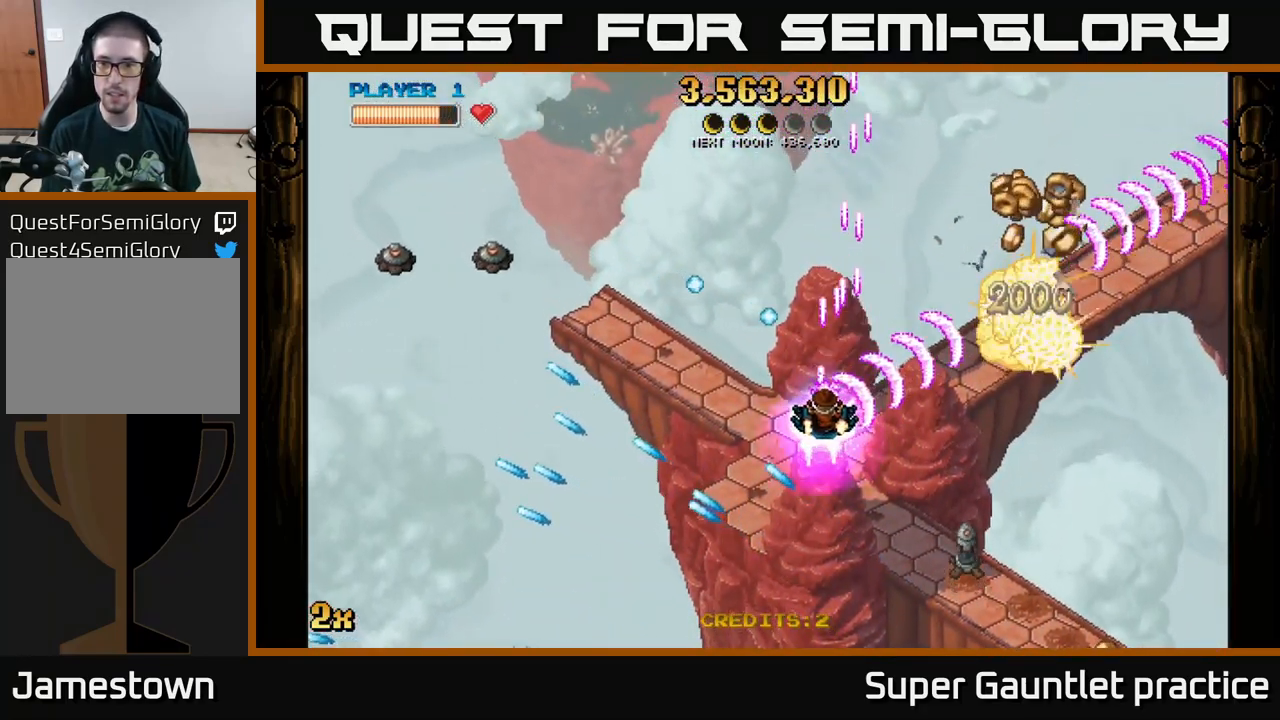
{"buttons": ["A"], "left_stick": "down", "events": [[33, "left_stick", "center"], [150, "left_stick", "down"], [317, "left_stick", "center"], [483, "left_stick", "down"]]}
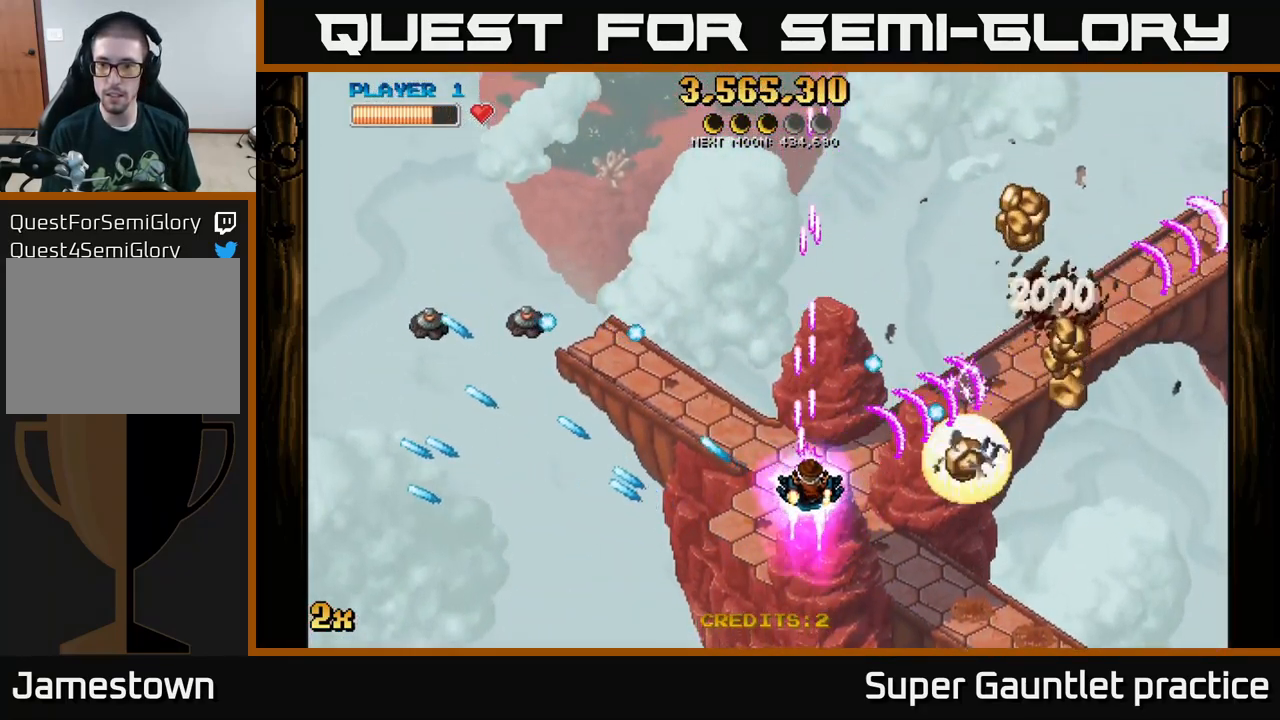
{"buttons": ["A"], "left_stick": "down-right", "events": [[100, "left_stick", "center"], [200, "left_stick", "down-right"]]}
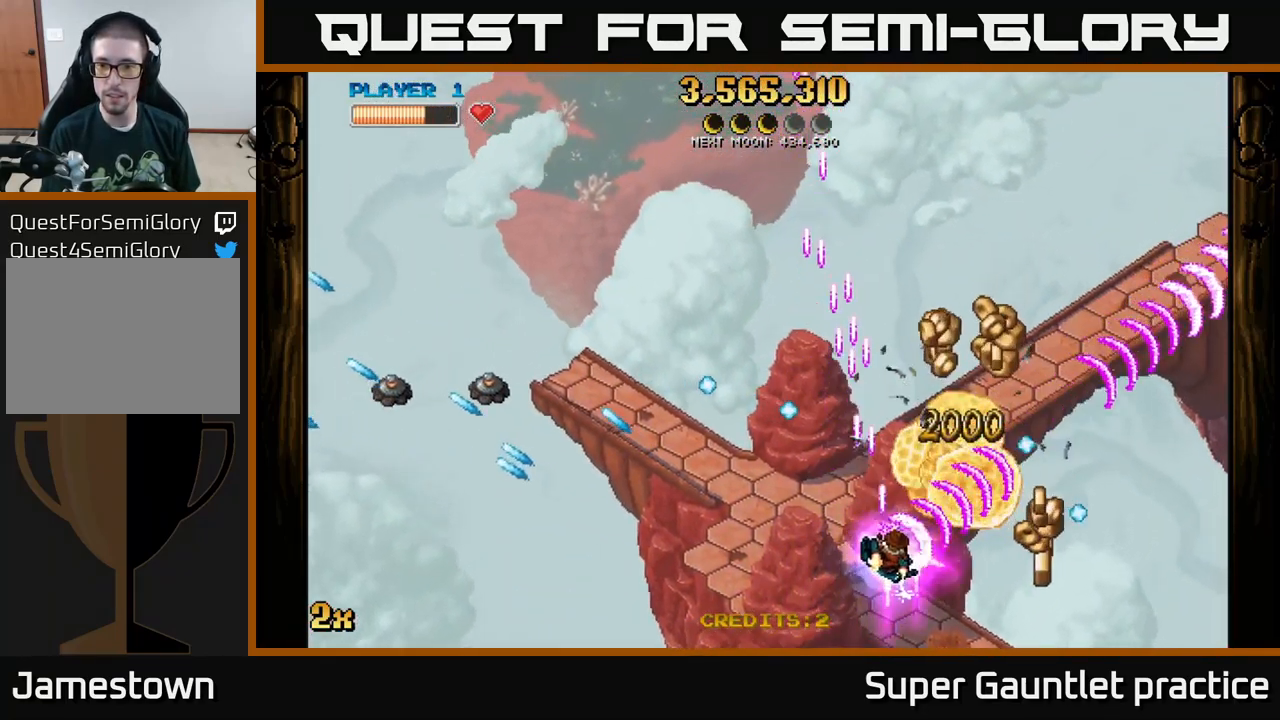
{"buttons": ["A", "X"], "left_stick": "left", "events": [[433, "left_stick", "left"], [483, "X", "down"]]}
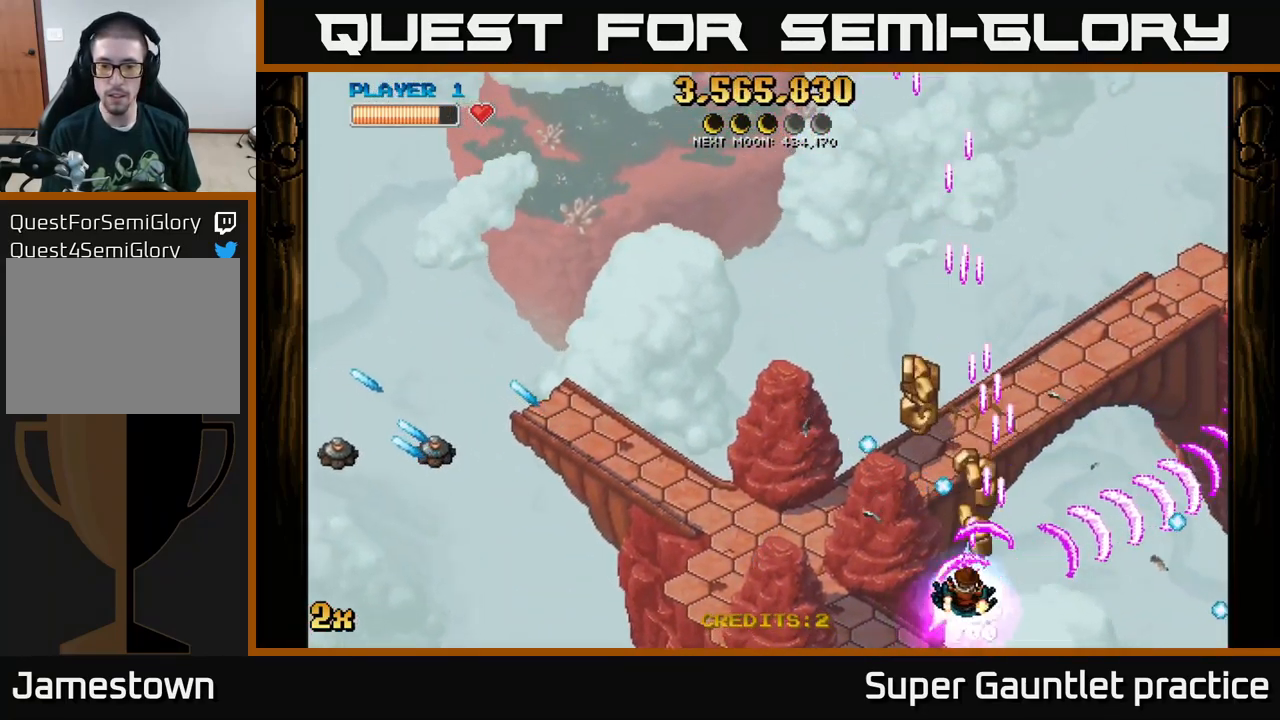
{"buttons": ["A"], "left_stick": "right", "events": [[133, "X", "up"], [350, "left_stick", "right"]]}
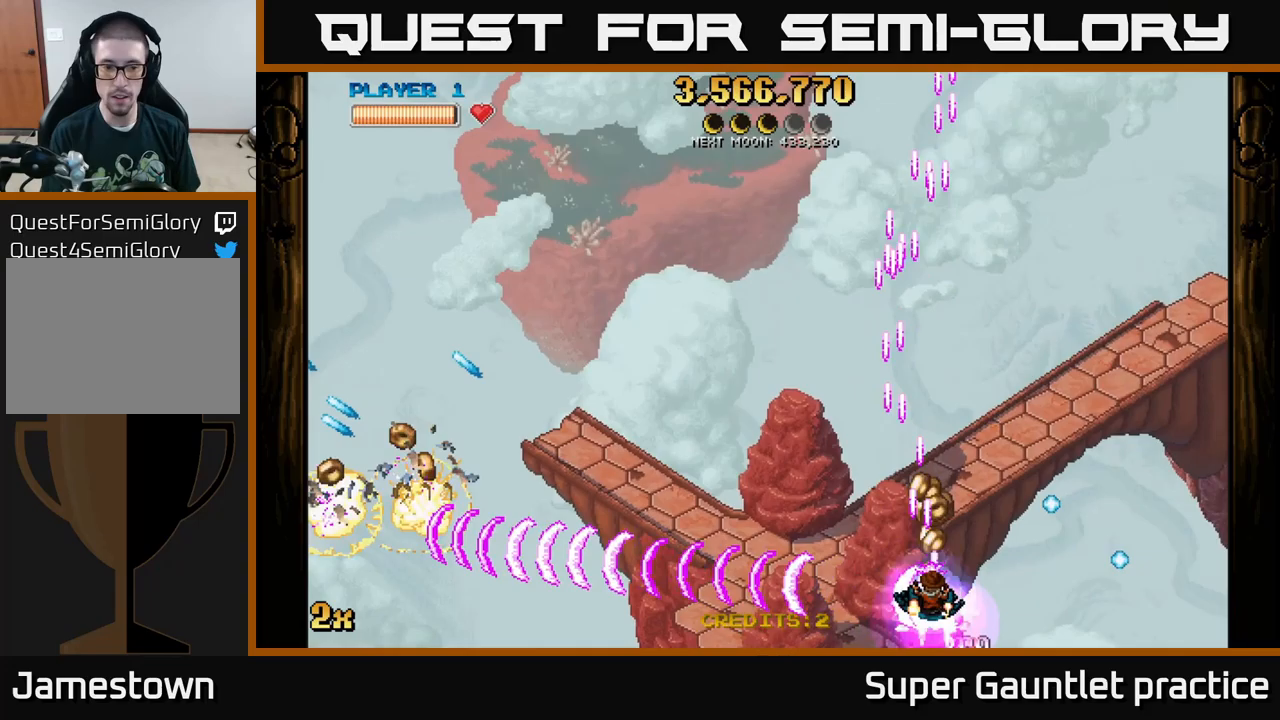
{"buttons": ["A"], "left_stick": "up-left", "events": [[17, "left_stick", "left"], [150, "left_stick", "up-right"], [500, "left_stick", "up-left"]]}
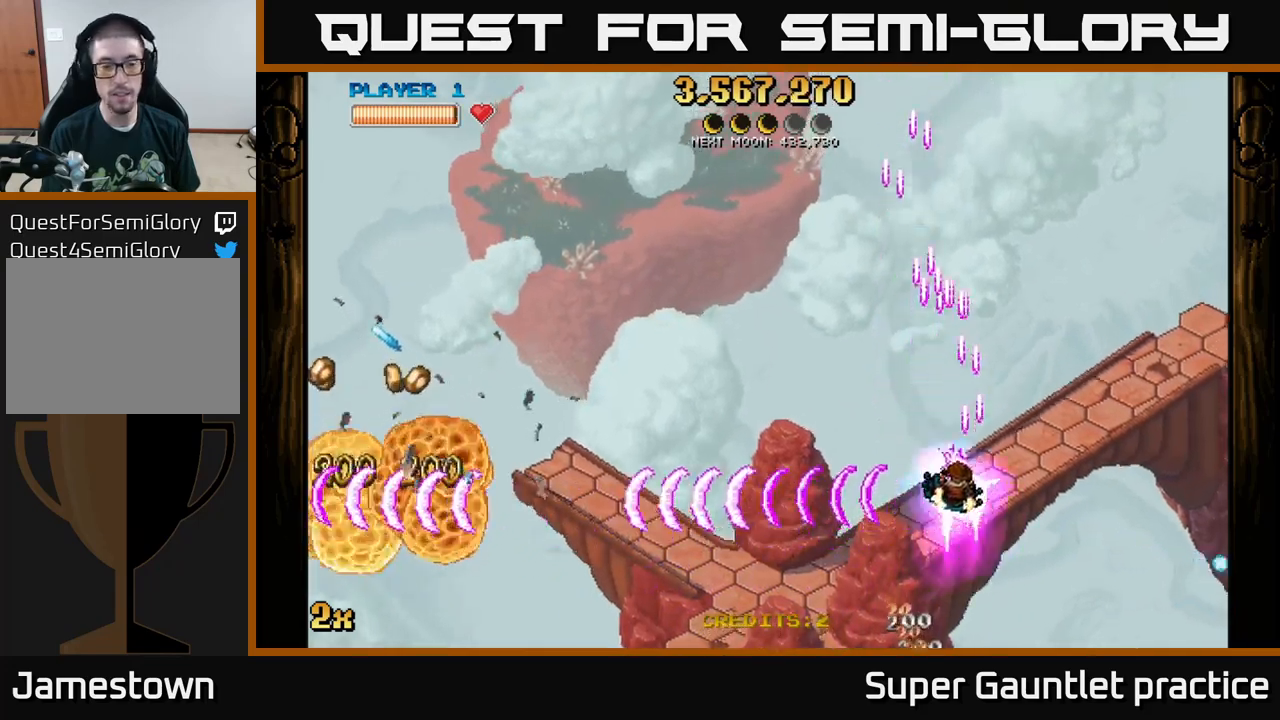
{"buttons": ["A"], "left_stick": "left", "events": [[217, "X", "down"], [417, "X", "up"], [484, "left_stick", "left"]]}
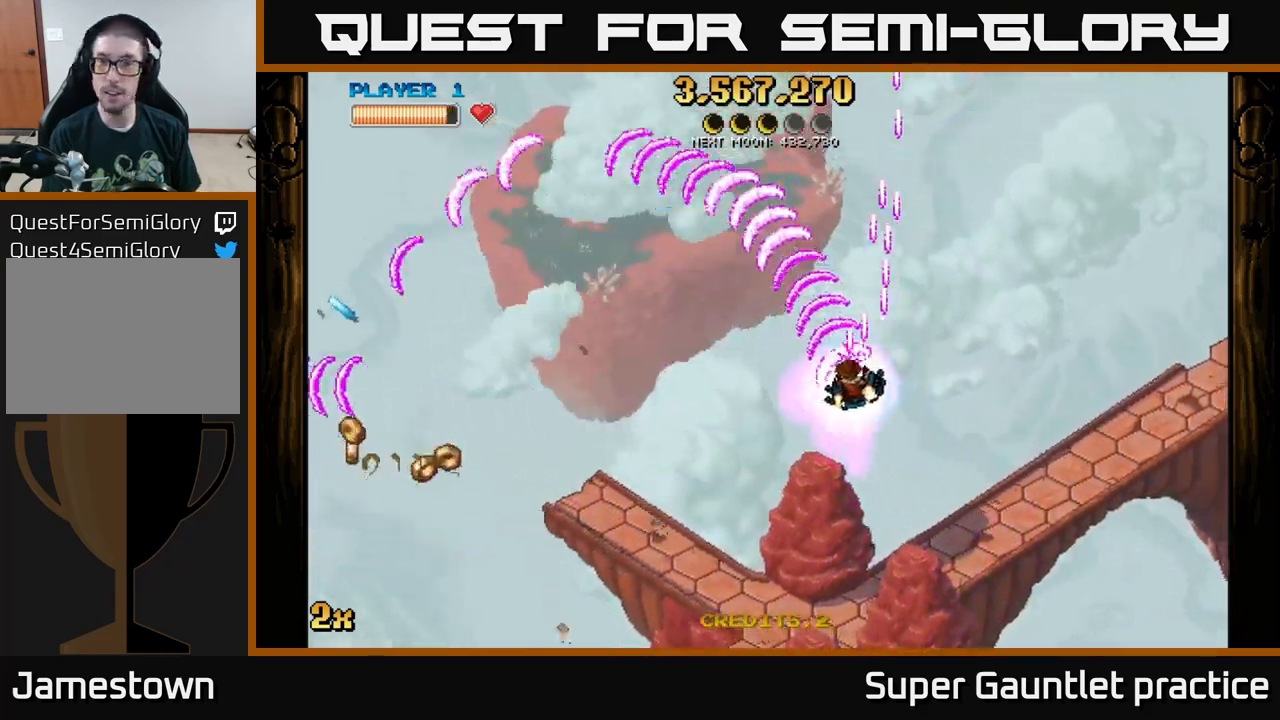
{"buttons": ["A"], "left_stick": "down-left", "events": [[84, "left_stick", "down-left"]]}
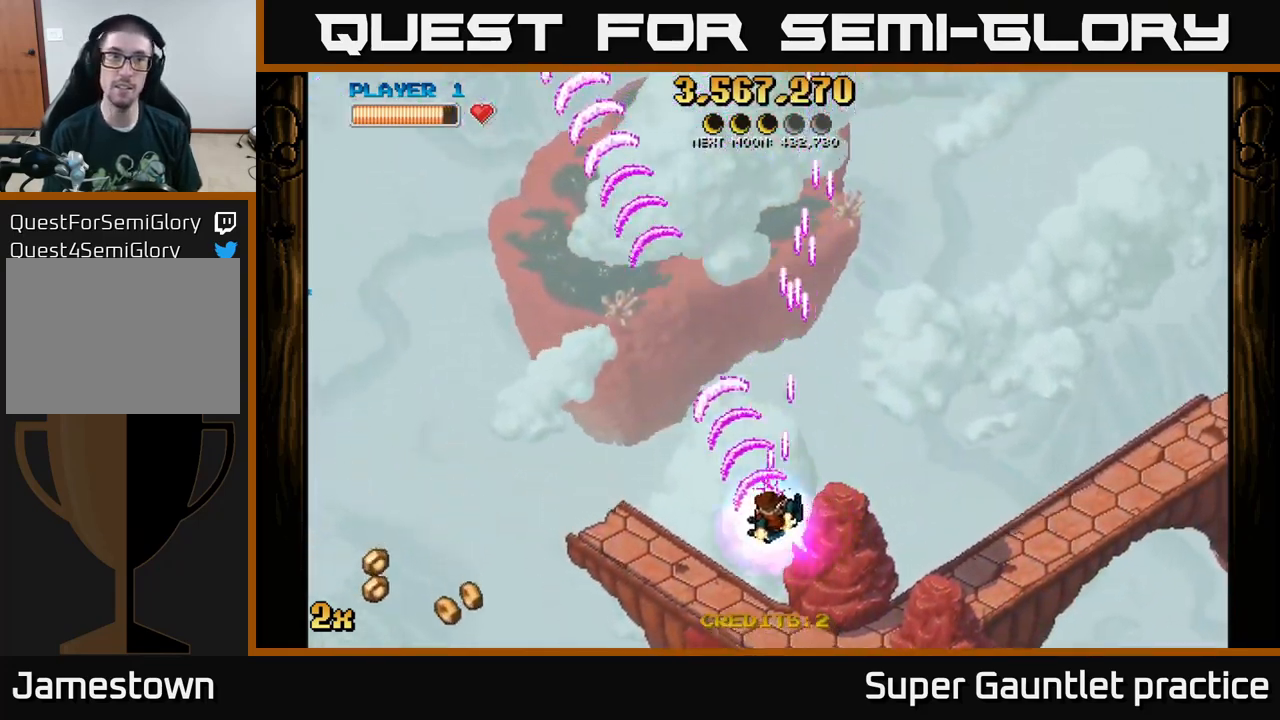
{"buttons": ["A", "X"], "left_stick": "up", "events": [[334, "left_stick", "up"], [367, "X", "down"]]}
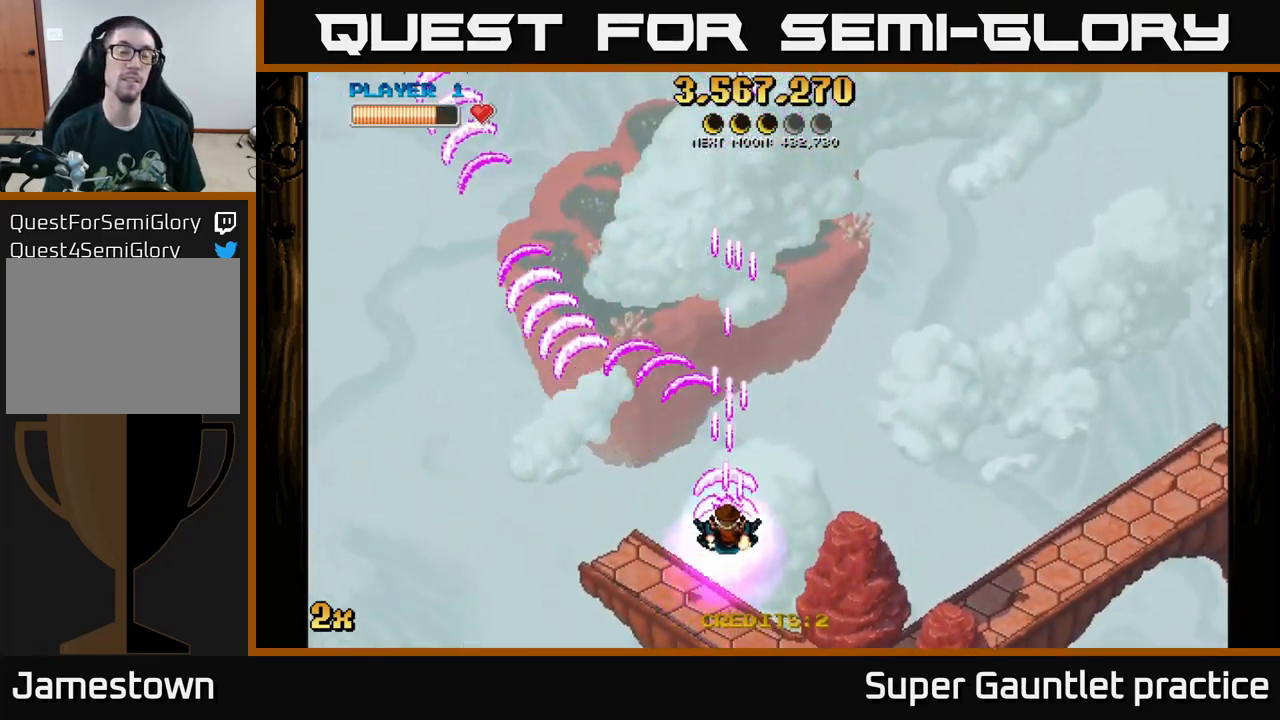
{"buttons": ["A"], "left_stick": "down", "events": [[100, "X", "up"], [150, "A", "up"], [267, "A", "down"], [300, "left_stick", "down"]]}